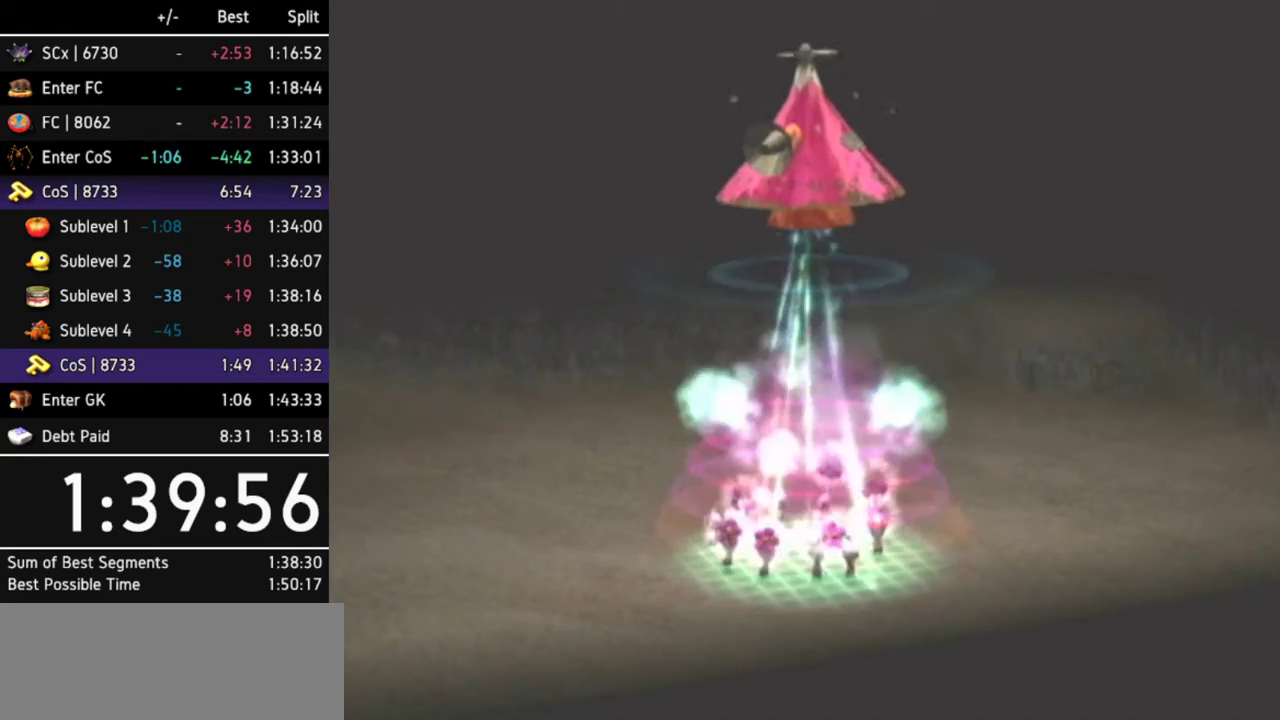
Gameplay with a controller (Nintendo layout); each line is a JSON object with the inputs held at the frame after it. "events" lists button and stick changes between this image and that frame as [ms after this image, input, new state], when the widget could be followed in between. Not read: L3 R3.
{"buttons": [], "left_stick": "center", "right_stick": "center", "events": []}
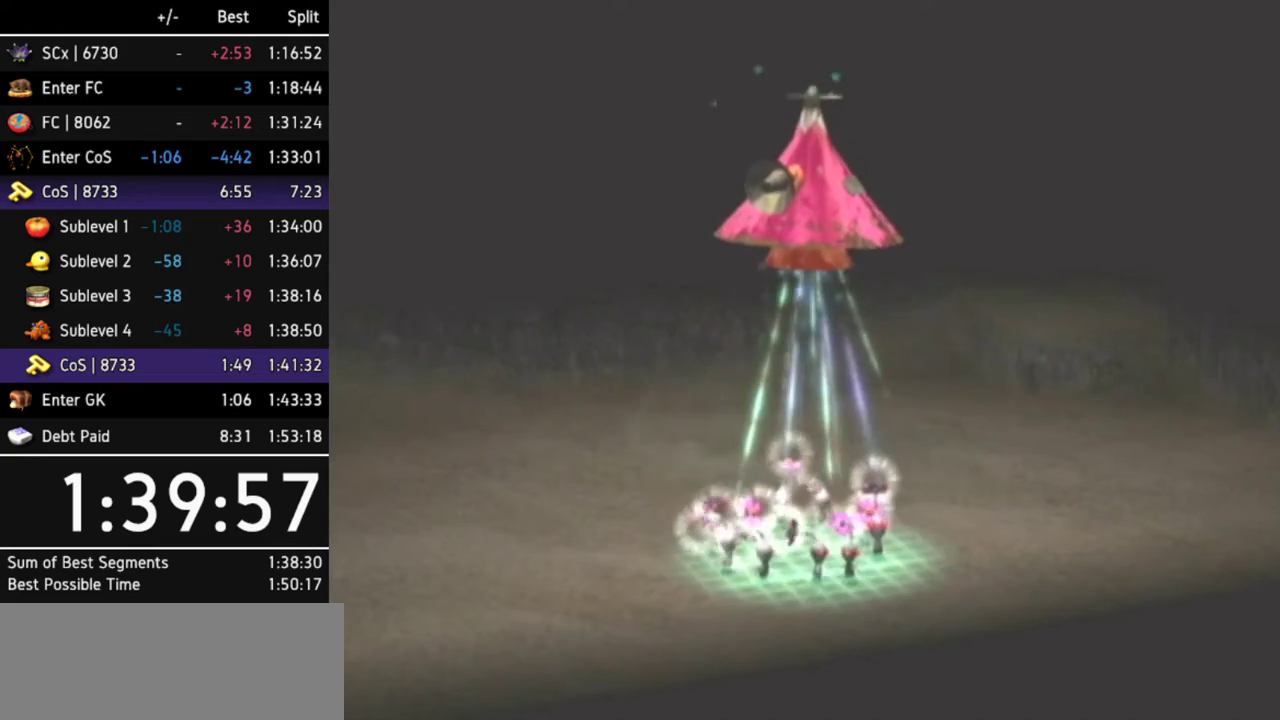
{"buttons": [], "left_stick": "center", "right_stick": "center", "events": []}
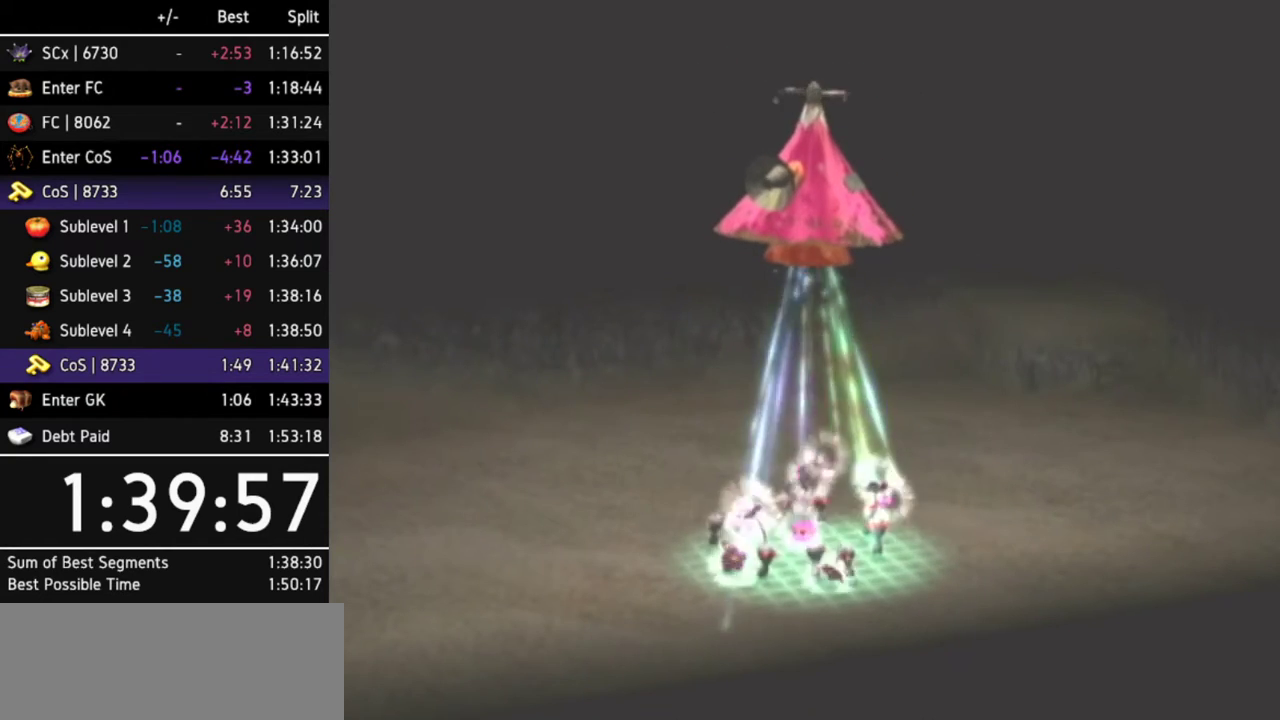
{"buttons": [], "left_stick": "center", "right_stick": "center", "events": []}
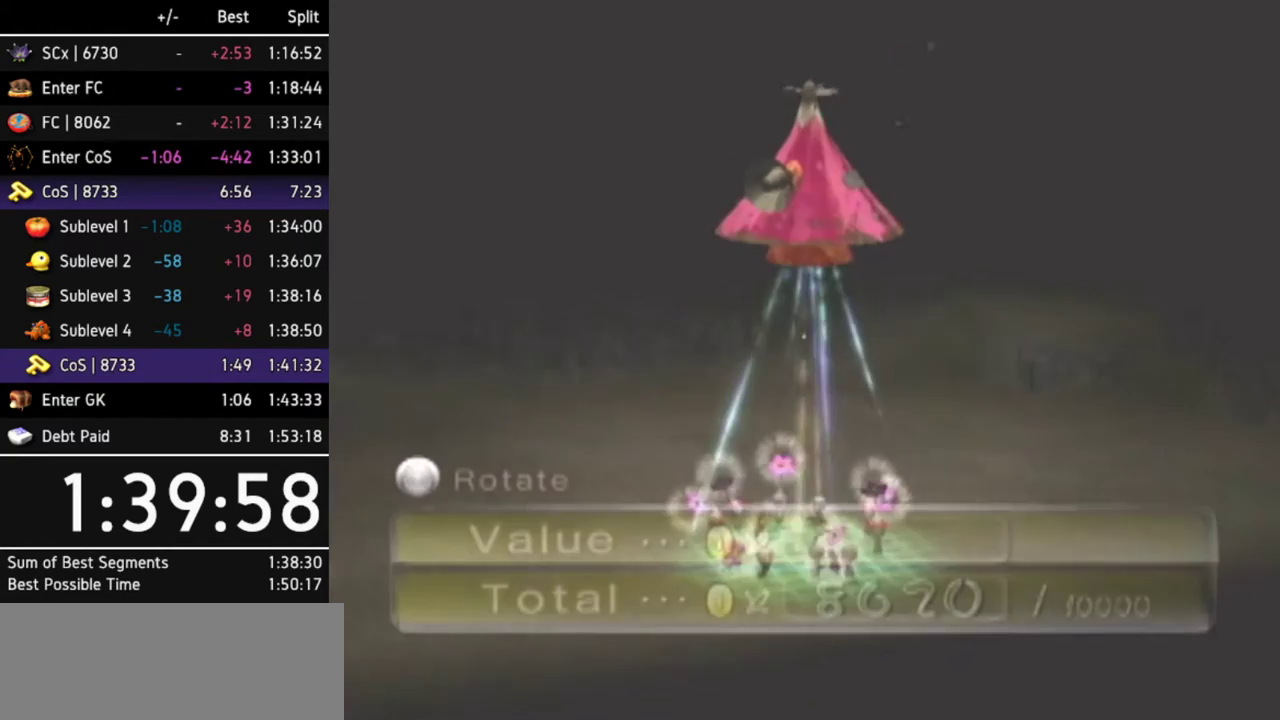
{"buttons": ["A"], "left_stick": "center", "right_stick": "center", "events": [[200, "A", "down"], [233, "A", "up"], [300, "A", "down"], [367, "A", "up"], [400, "A", "down"], [433, "A", "up"], [500, "A", "down"]]}
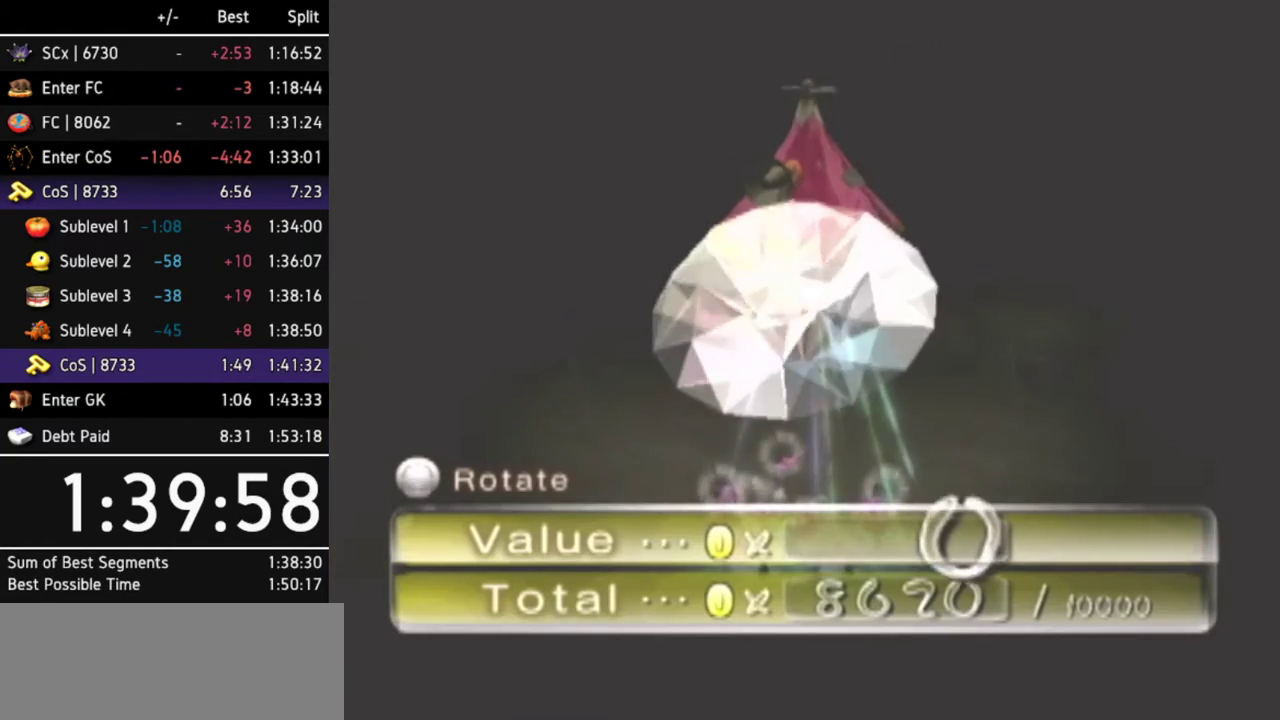
{"buttons": [], "left_stick": "center", "right_stick": "center", "events": [[67, "A", "up"], [100, "A", "down"], [133, "A", "up"], [200, "A", "down"], [233, "A", "up"], [300, "A", "down"], [333, "A", "up"], [400, "A", "down"], [467, "A", "up"]]}
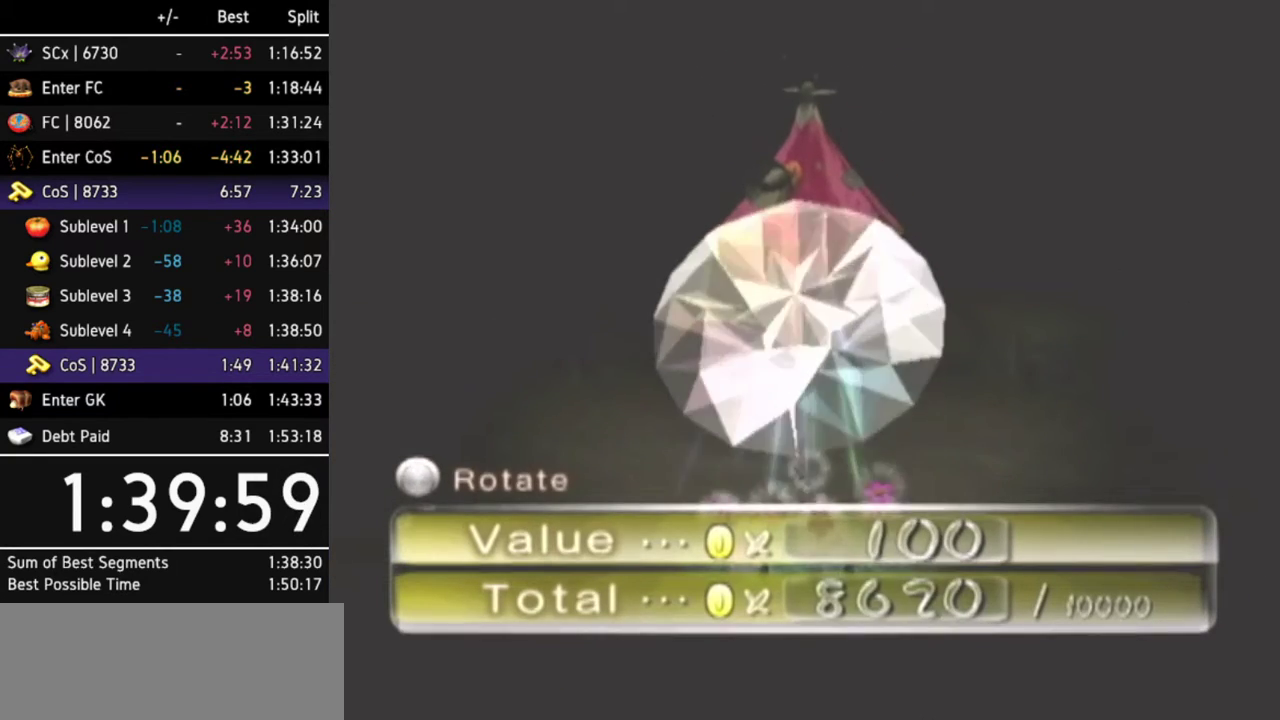
{"buttons": [], "left_stick": "center", "right_stick": "center", "events": [[133, "A", "down"], [167, "A", "up"], [200, "A", "down"], [267, "A", "up"], [333, "A", "down"], [400, "A", "up"], [433, "A", "down"], [500, "A", "up"]]}
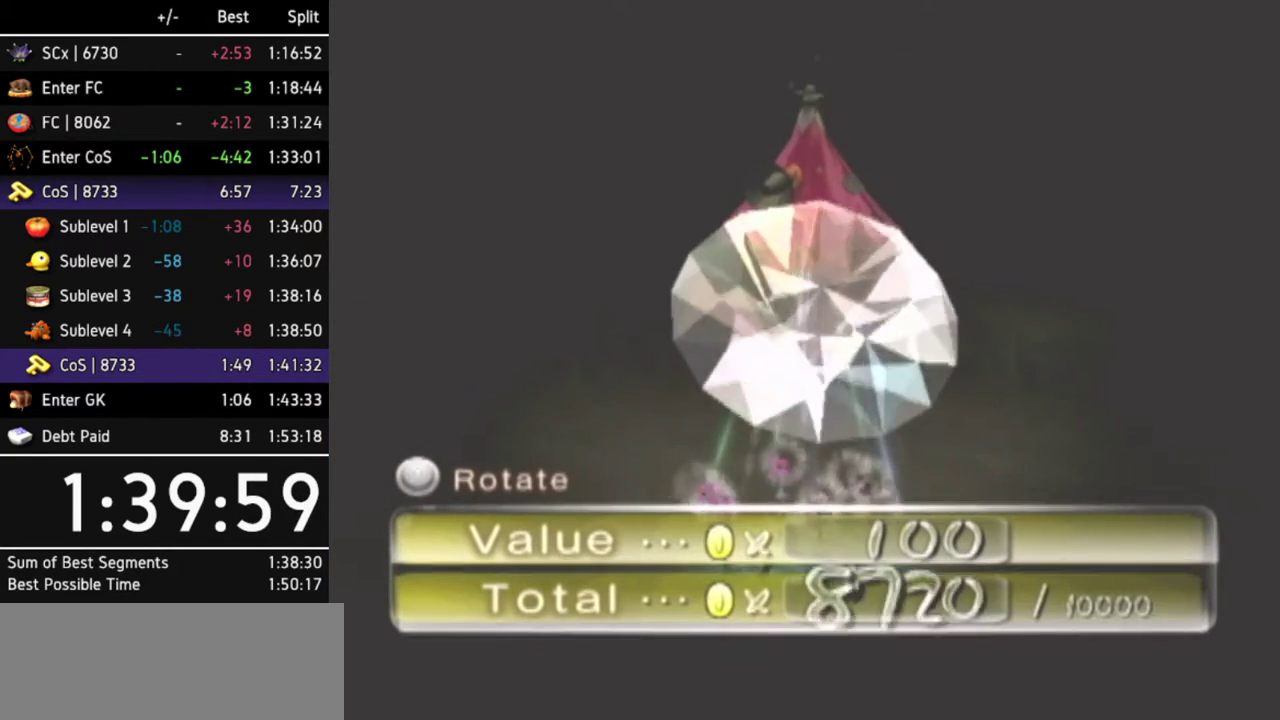
{"buttons": ["A"], "left_stick": "center", "right_stick": "center", "events": [[67, "A", "down"], [100, "A", "up"], [167, "A", "down"], [200, "A", "up"], [267, "A", "down"], [300, "A", "up"], [400, "A", "down"], [433, "A", "up"], [500, "A", "down"]]}
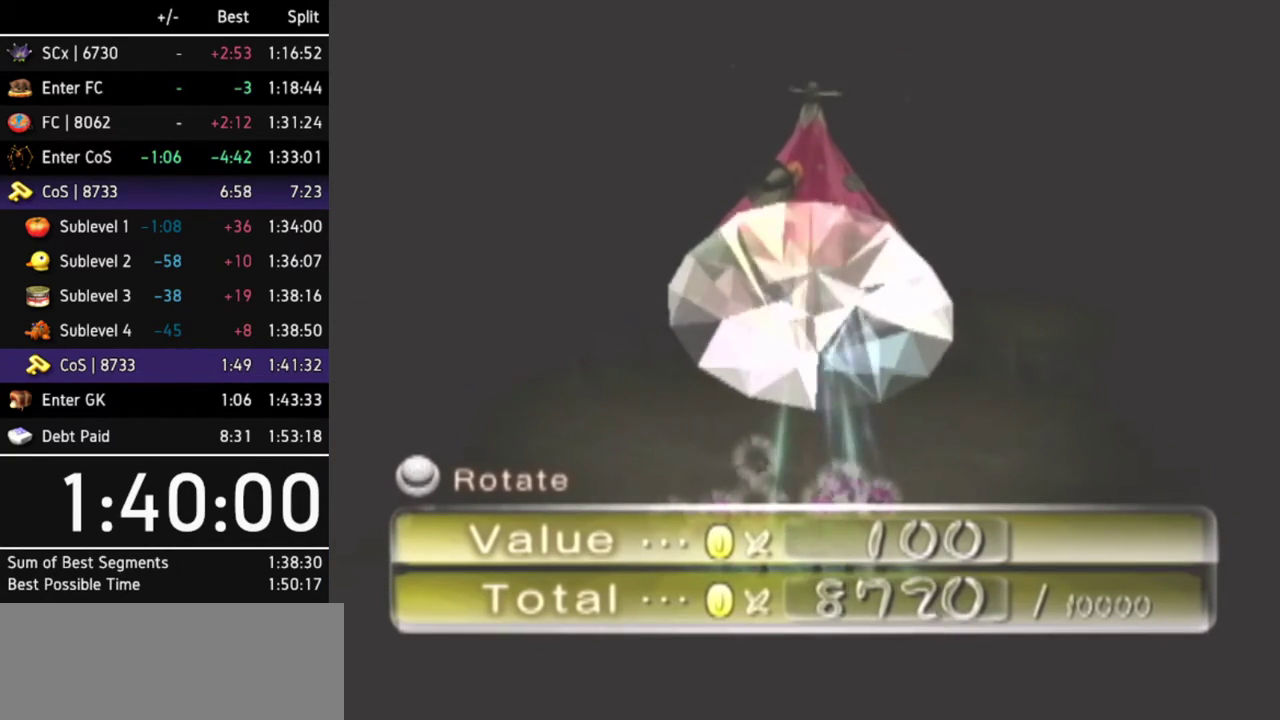
{"buttons": [], "left_stick": "center", "right_stick": "center", "events": [[33, "A", "up"], [100, "A", "down"], [133, "A", "up"], [200, "A", "down"], [233, "A", "up"], [333, "A", "down"], [367, "A", "up"], [400, "A", "down"], [467, "A", "up"]]}
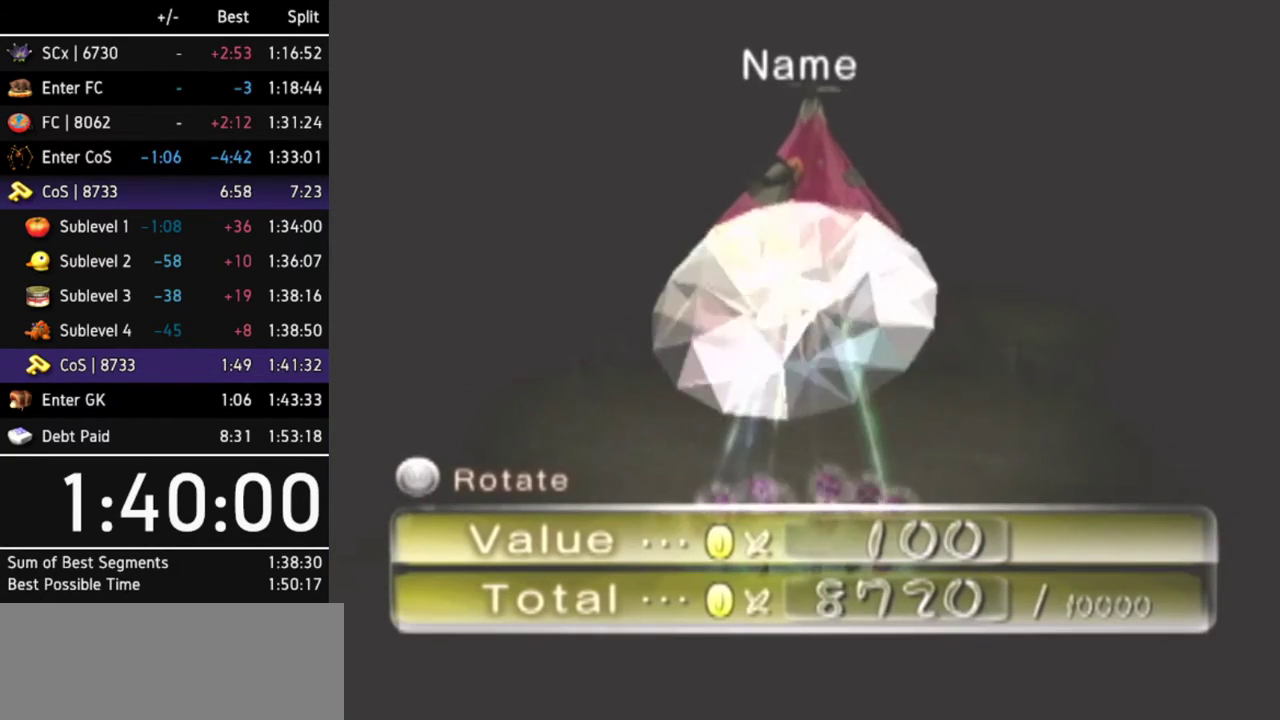
{"buttons": [], "left_stick": "center", "right_stick": "center", "events": [[33, "A", "down"], [67, "A", "up"], [133, "A", "down"], [200, "A", "up"], [267, "A", "down"], [300, "A", "up"], [333, "A", "down"], [400, "A", "up"], [467, "A", "down"], [500, "A", "up"]]}
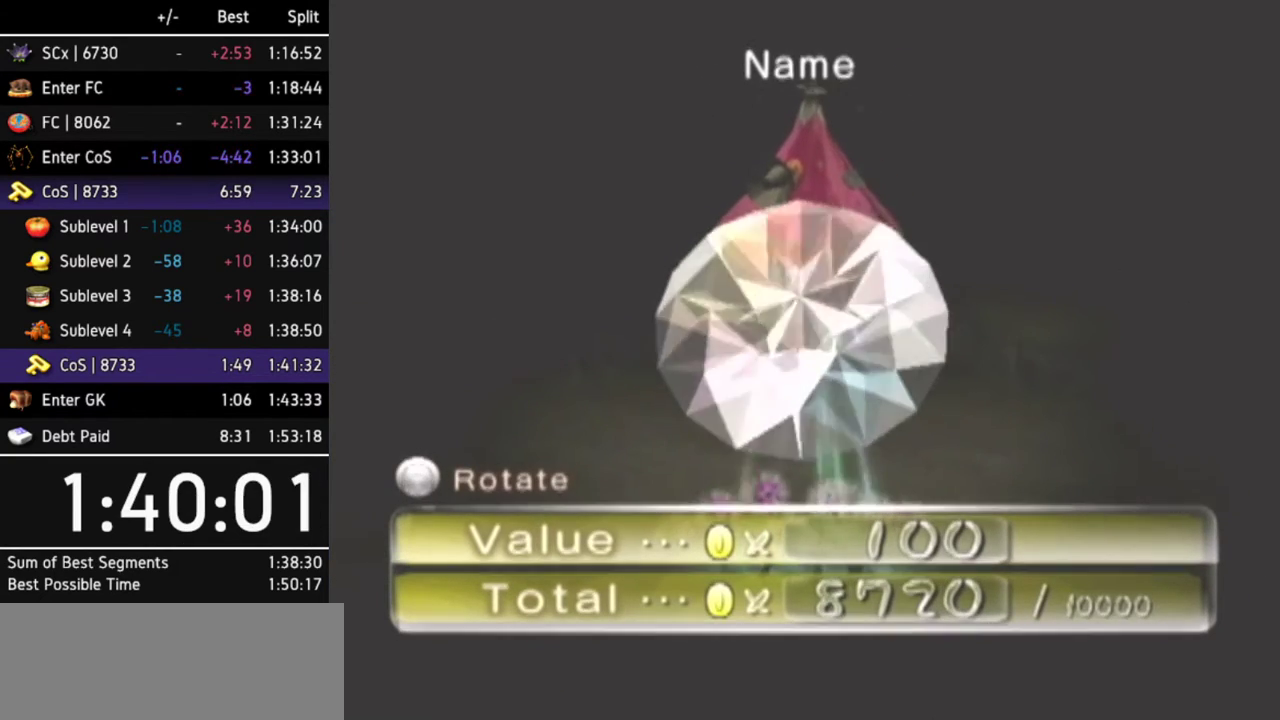
{"buttons": [], "left_stick": "center", "right_stick": "center", "events": [[67, "A", "down"], [133, "A", "up"], [200, "A", "down"], [233, "A", "up"], [300, "A", "down"], [367, "A", "up"], [400, "A", "down"], [433, "A", "up"]]}
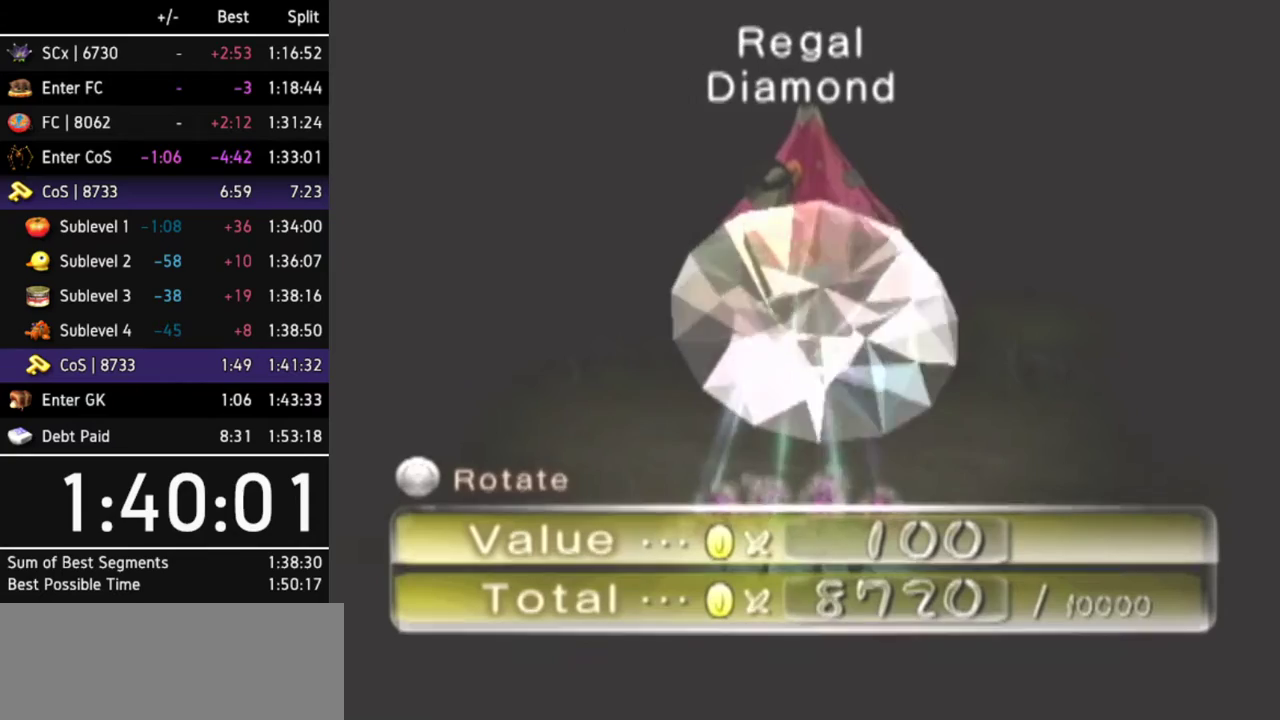
{"buttons": [], "left_stick": "center", "right_stick": "center", "events": [[33, "A", "down"], [67, "A", "up"], [167, "A", "down"], [200, "A", "up"], [267, "A", "down"], [300, "A", "up"], [367, "A", "down"], [400, "A", "up"]]}
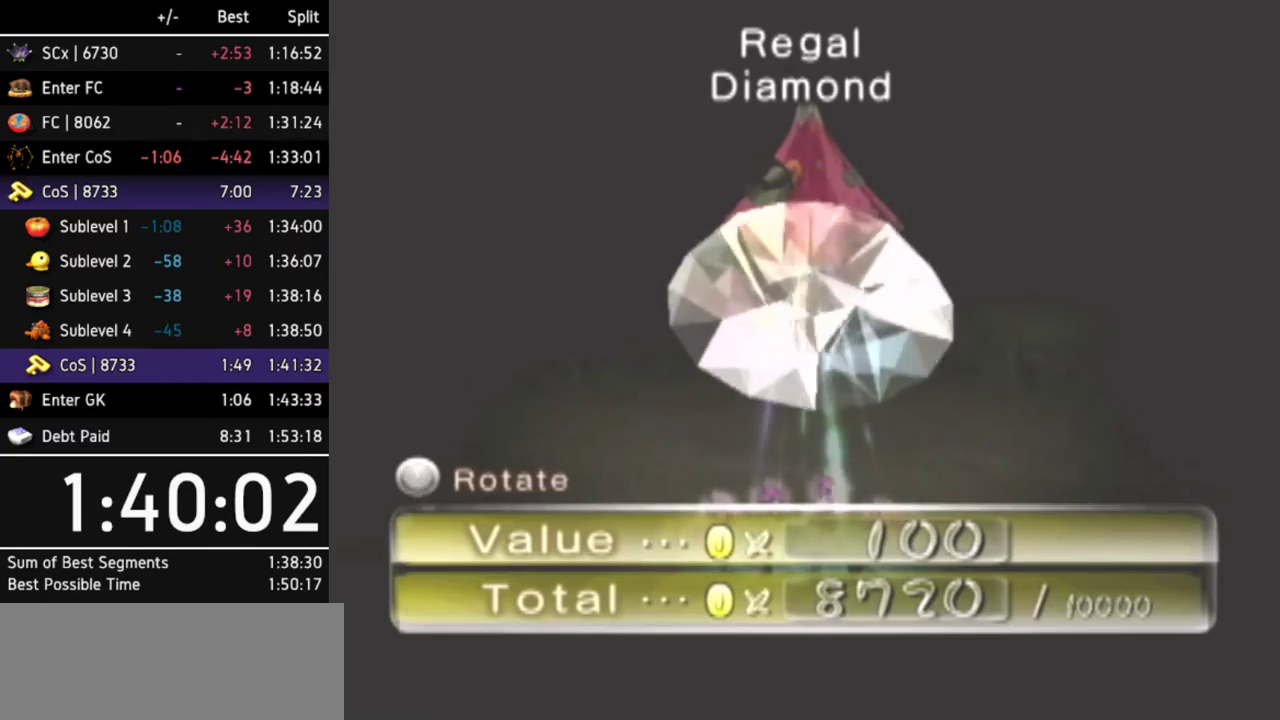
{"buttons": [], "left_stick": "center", "right_stick": "center", "events": [[100, "A", "down"], [133, "A", "up"], [200, "A", "down"], [267, "A", "up"], [333, "A", "down"], [367, "A", "up"], [433, "A", "down"], [467, "A", "up"]]}
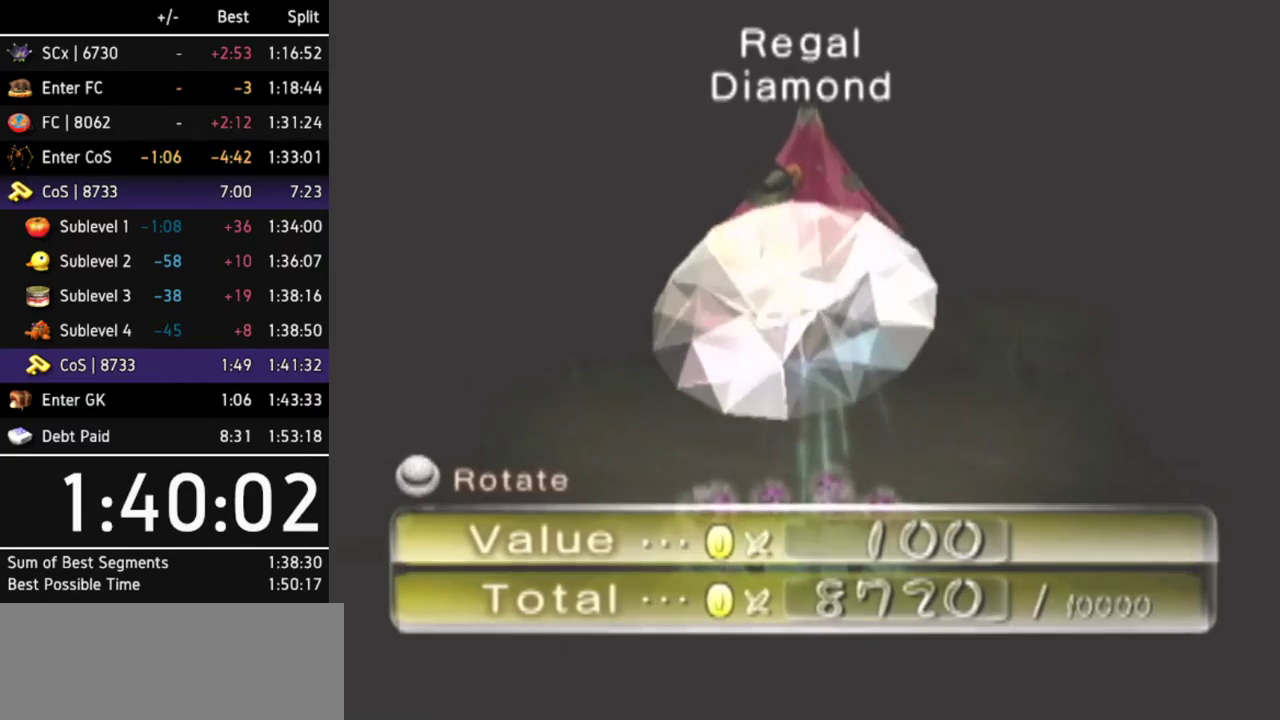
{"buttons": ["A"], "left_stick": "center", "right_stick": "center", "events": [[33, "A", "down"], [100, "A", "up"], [167, "A", "down"], [200, "A", "up"], [267, "A", "down"], [300, "A", "up"], [400, "A", "down"], [433, "A", "up"], [467, "A", "down"]]}
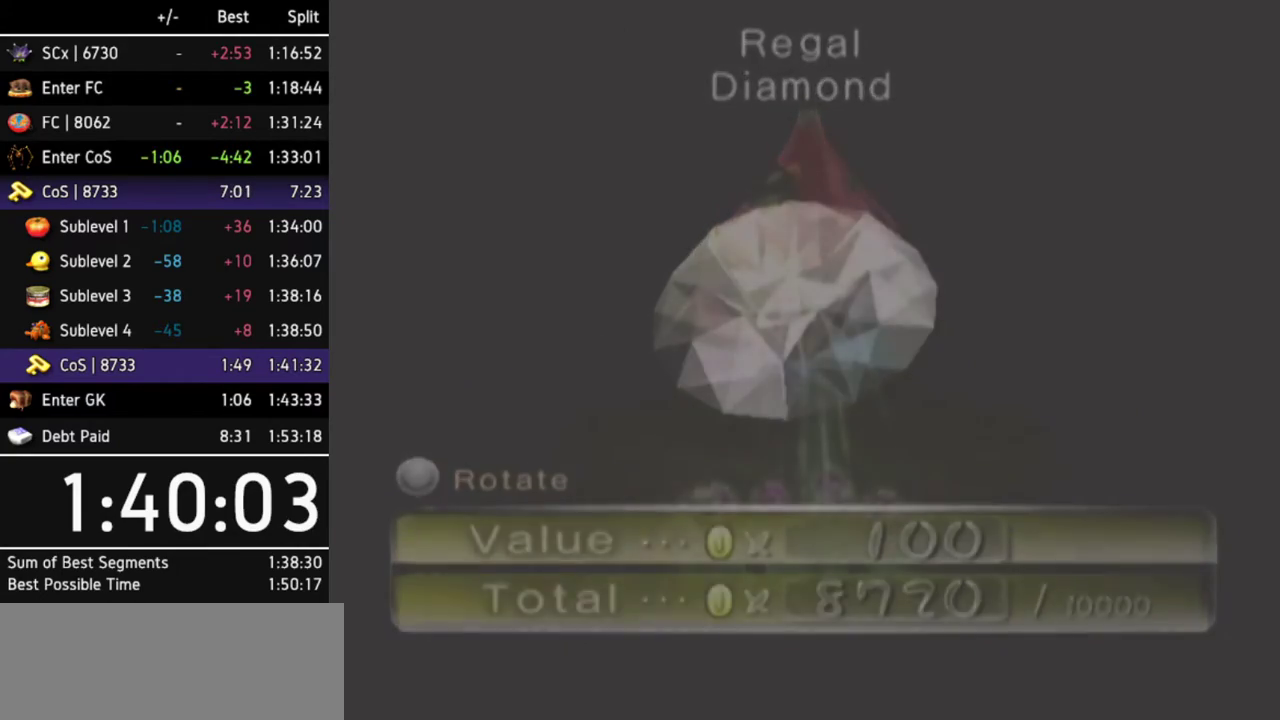
{"buttons": [], "left_stick": "up", "right_stick": "center", "events": [[33, "A", "up"], [433, "left_stick", "up"]]}
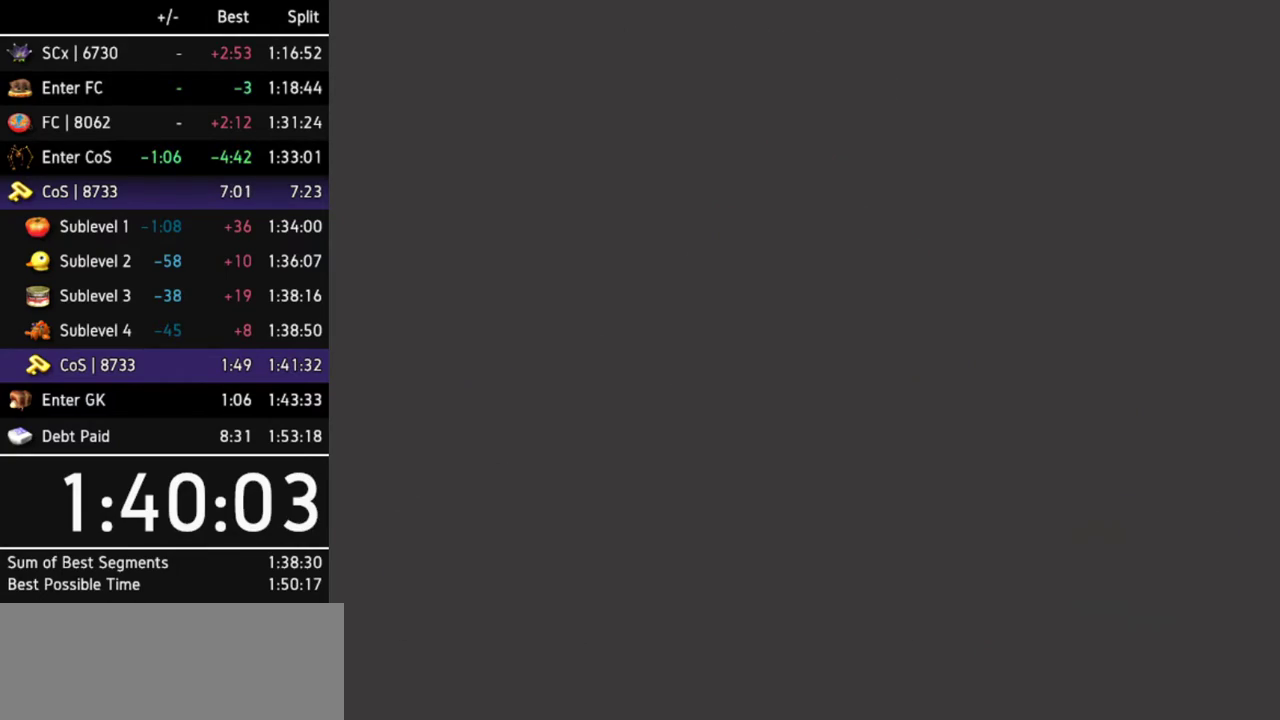
{"buttons": ["L1"], "left_stick": "up", "right_stick": "center", "events": [[400, "L1", "down"]]}
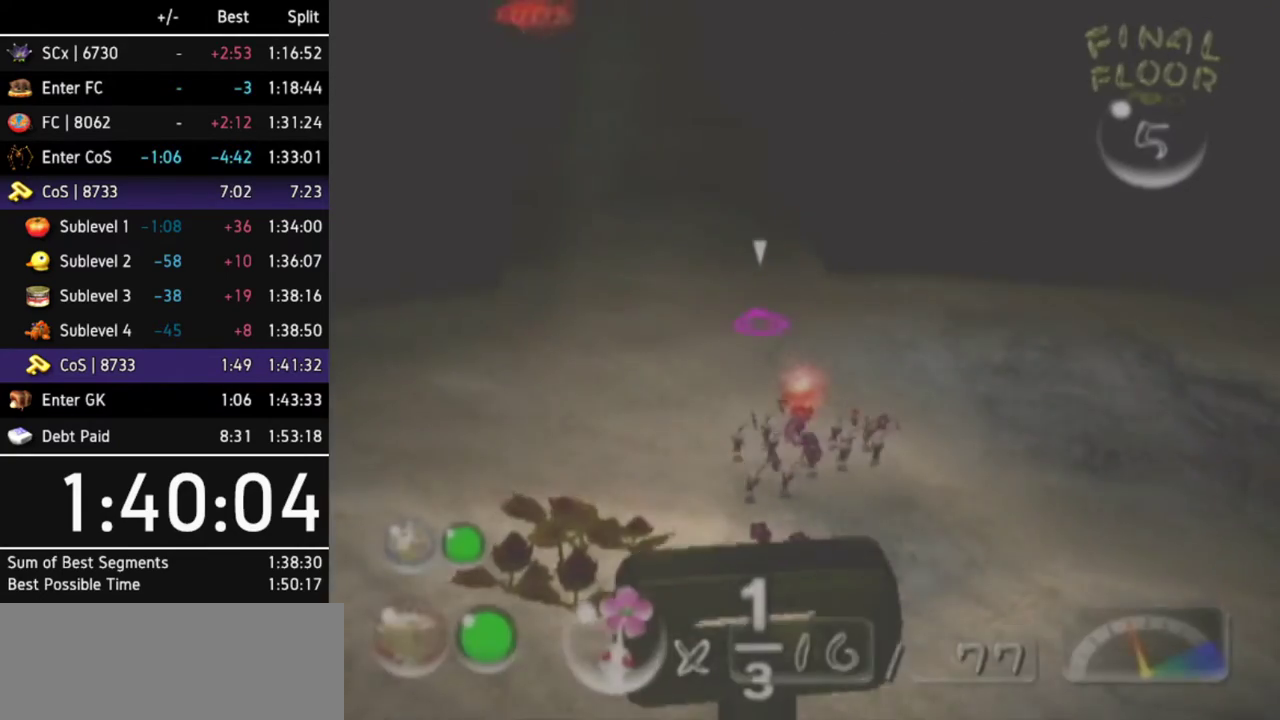
{"buttons": [], "left_stick": "up", "right_stick": "center", "events": [[67, "L1", "up"]]}
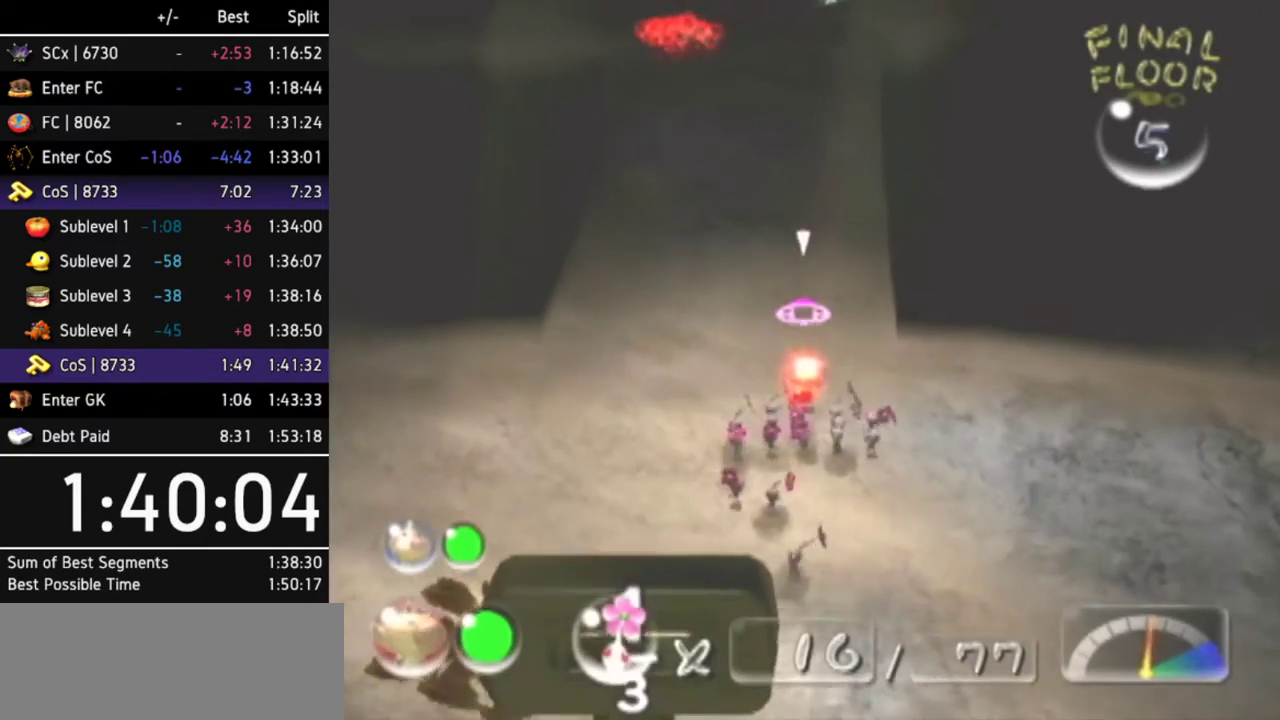
{"buttons": [], "left_stick": "up", "right_stick": "center", "events": [[233, "Z", "down"], [300, "Z", "up"]]}
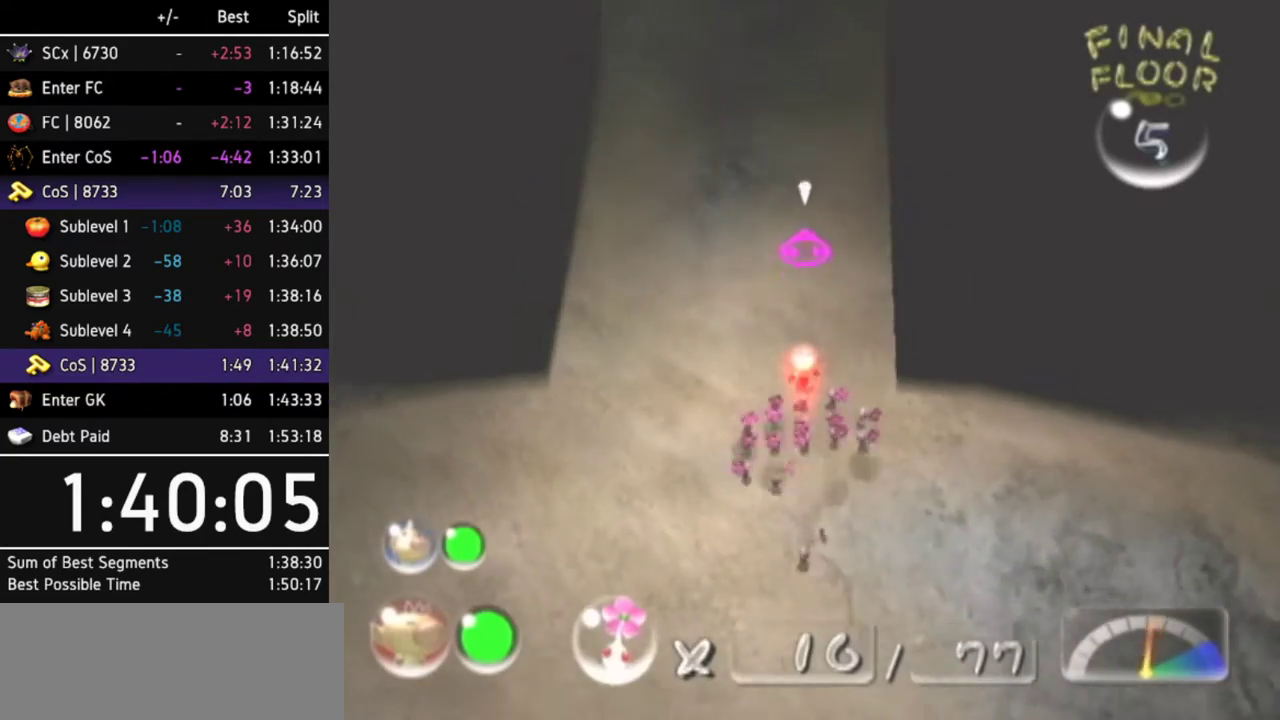
{"buttons": [], "left_stick": "up", "right_stick": "center", "events": []}
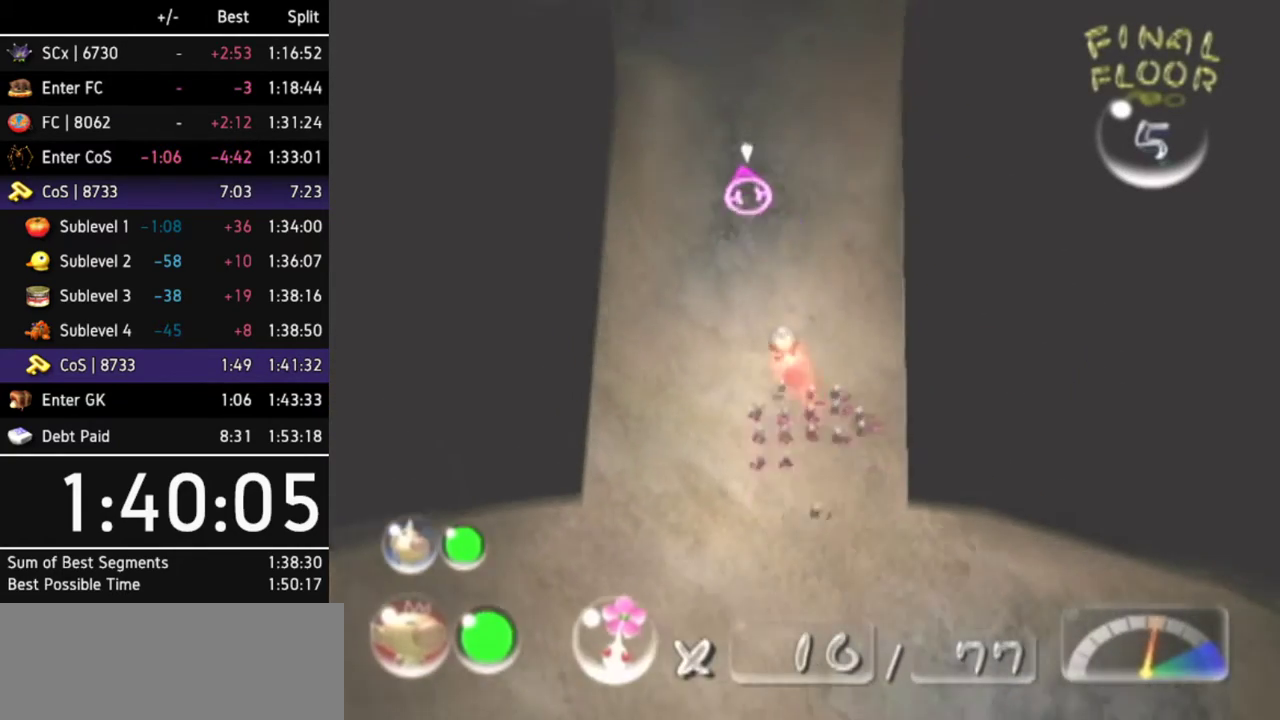
{"buttons": [], "left_stick": "up", "right_stick": "center", "events": [[200, "X", "down"], [367, "X", "up"]]}
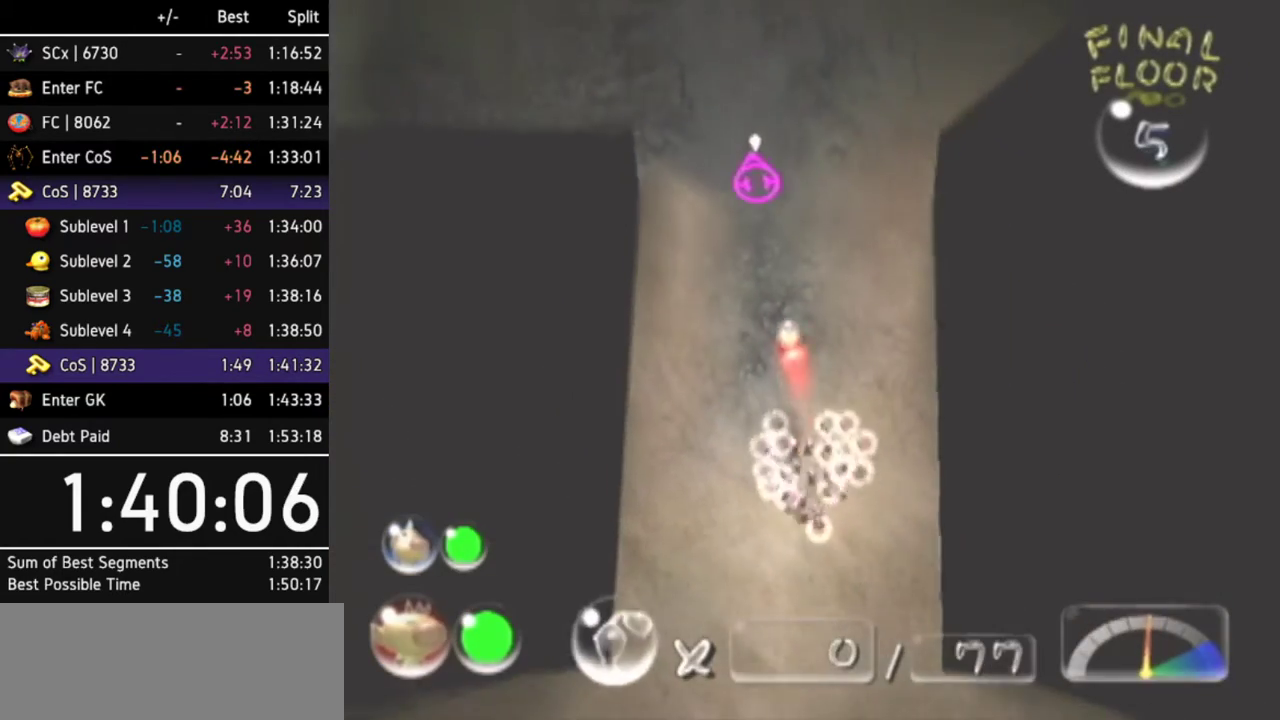
{"buttons": [], "left_stick": "up", "right_stick": "center", "events": []}
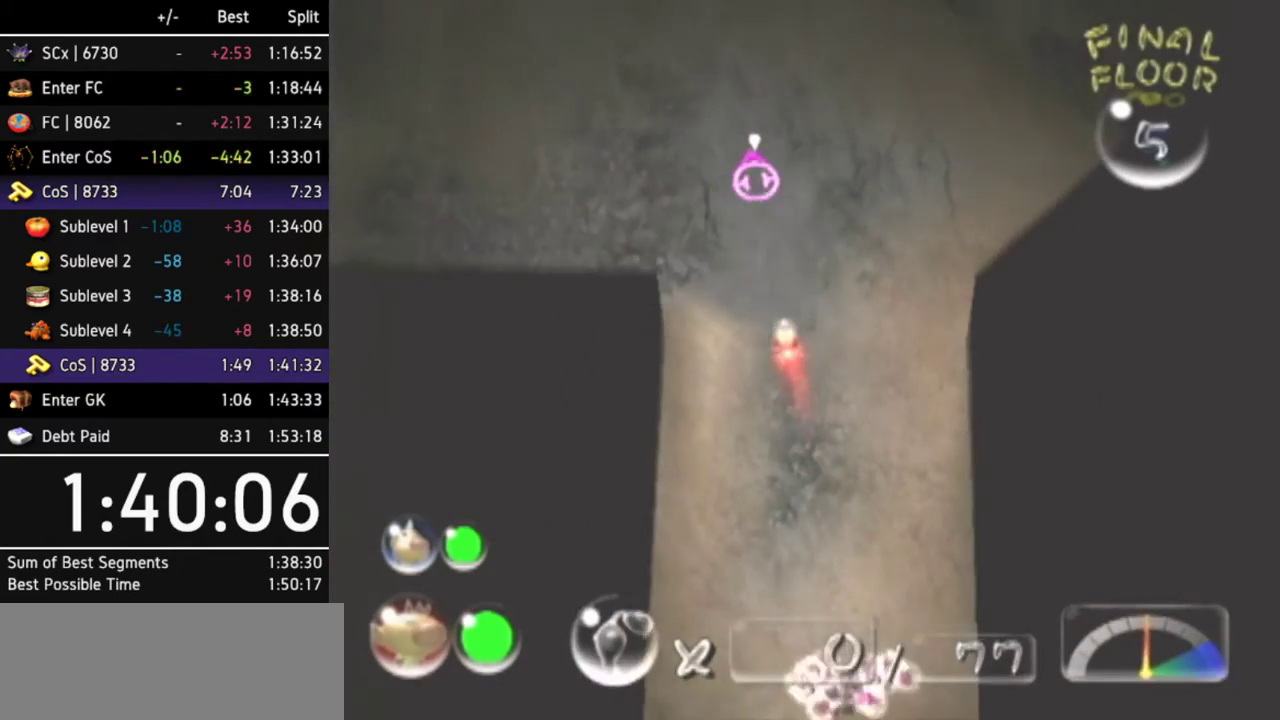
{"buttons": [], "left_stick": "up", "right_stick": "center", "events": []}
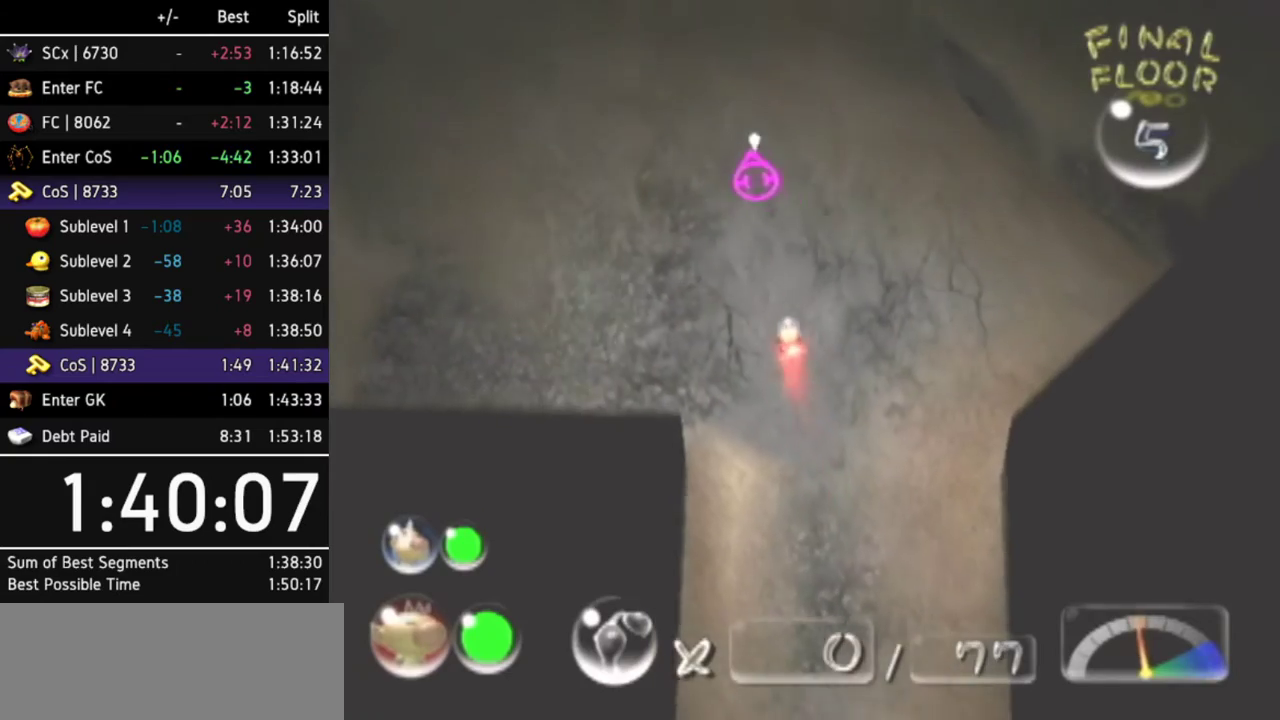
{"buttons": [], "left_stick": "up", "right_stick": "center", "events": []}
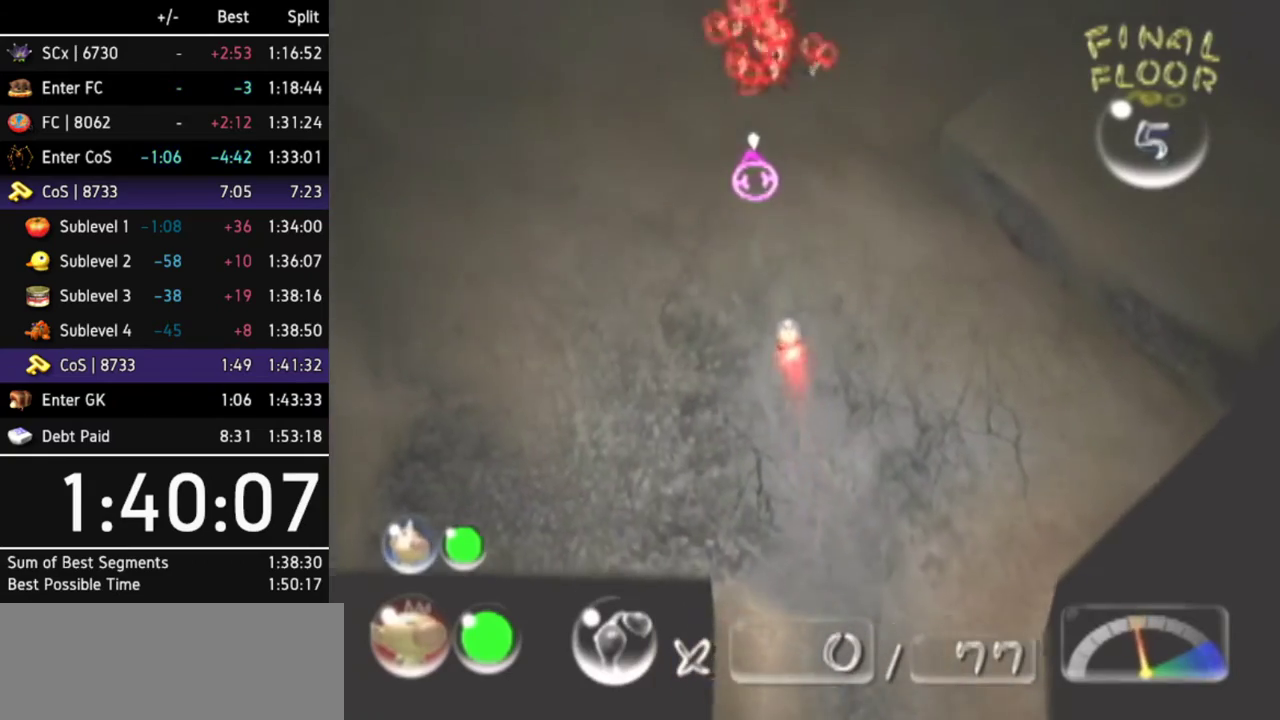
{"buttons": ["L1"], "left_stick": "up-right", "right_stick": "center", "events": [[167, "left_stick", "up-right"], [367, "L1", "down"]]}
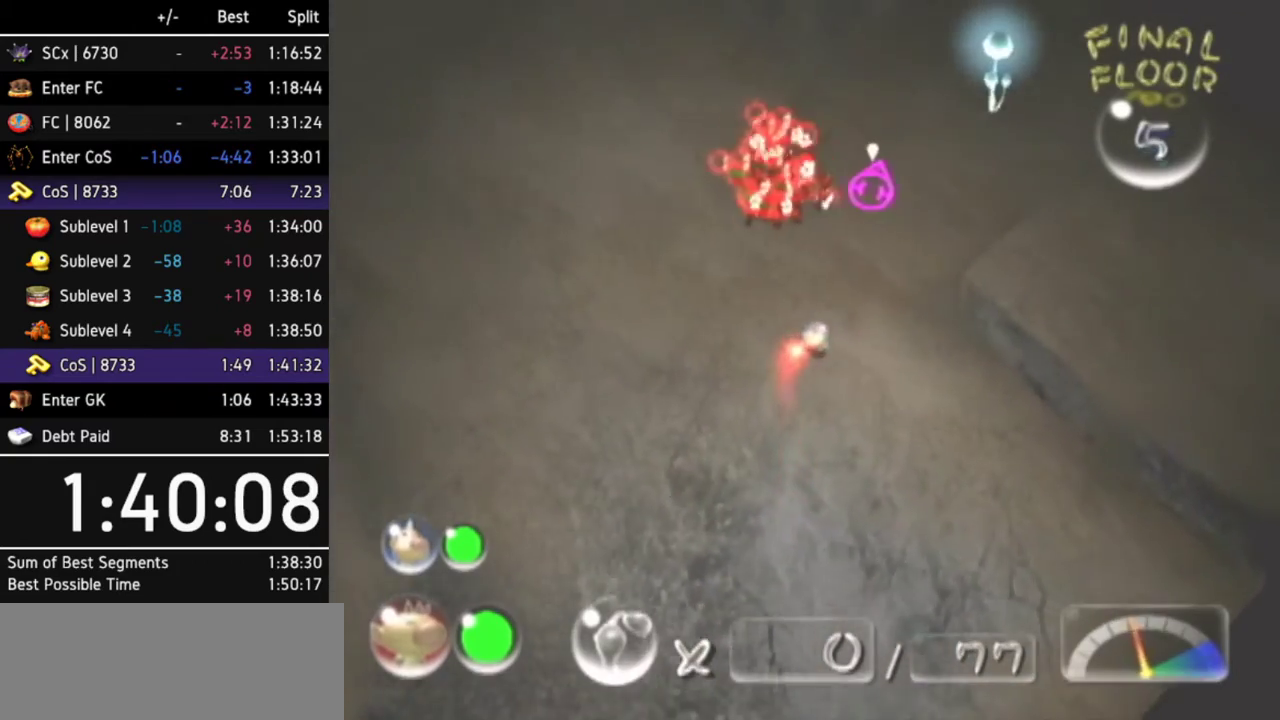
{"buttons": [], "left_stick": "up", "right_stick": "center", "events": [[67, "L1", "up"], [67, "left_stick", "up"]]}
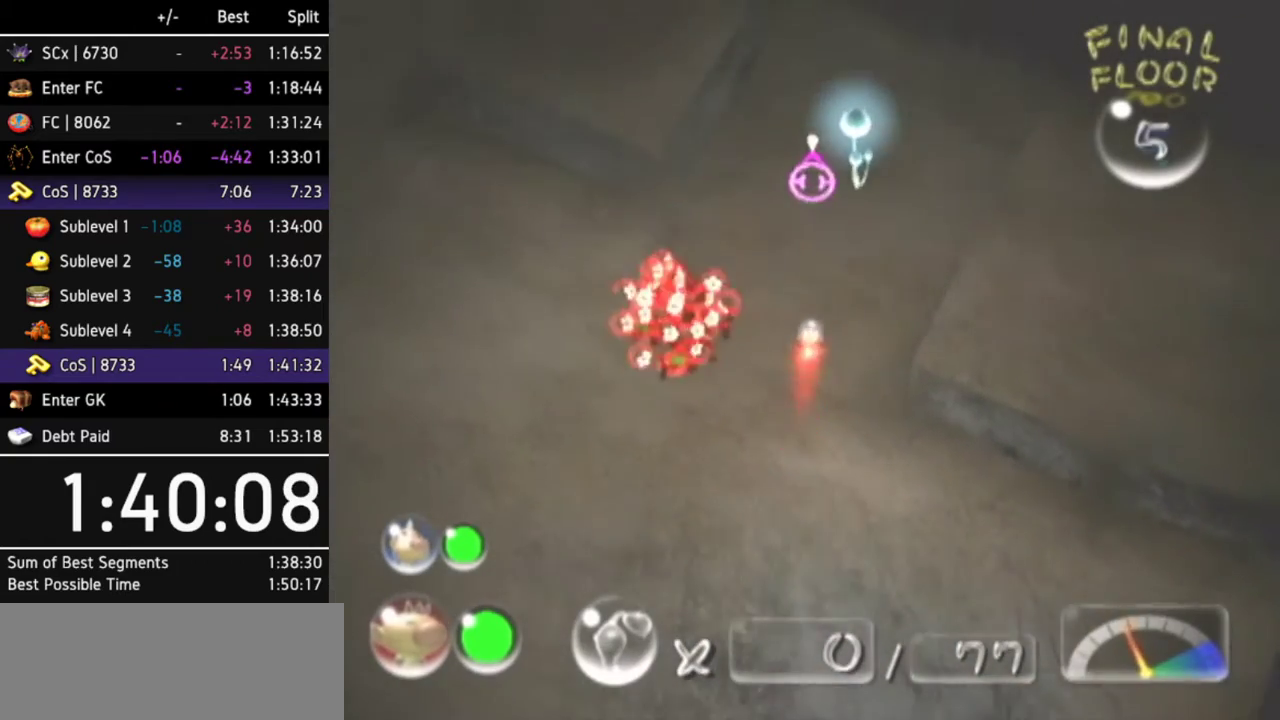
{"buttons": [], "left_stick": "left", "right_stick": "center", "events": [[367, "left_stick", "left"]]}
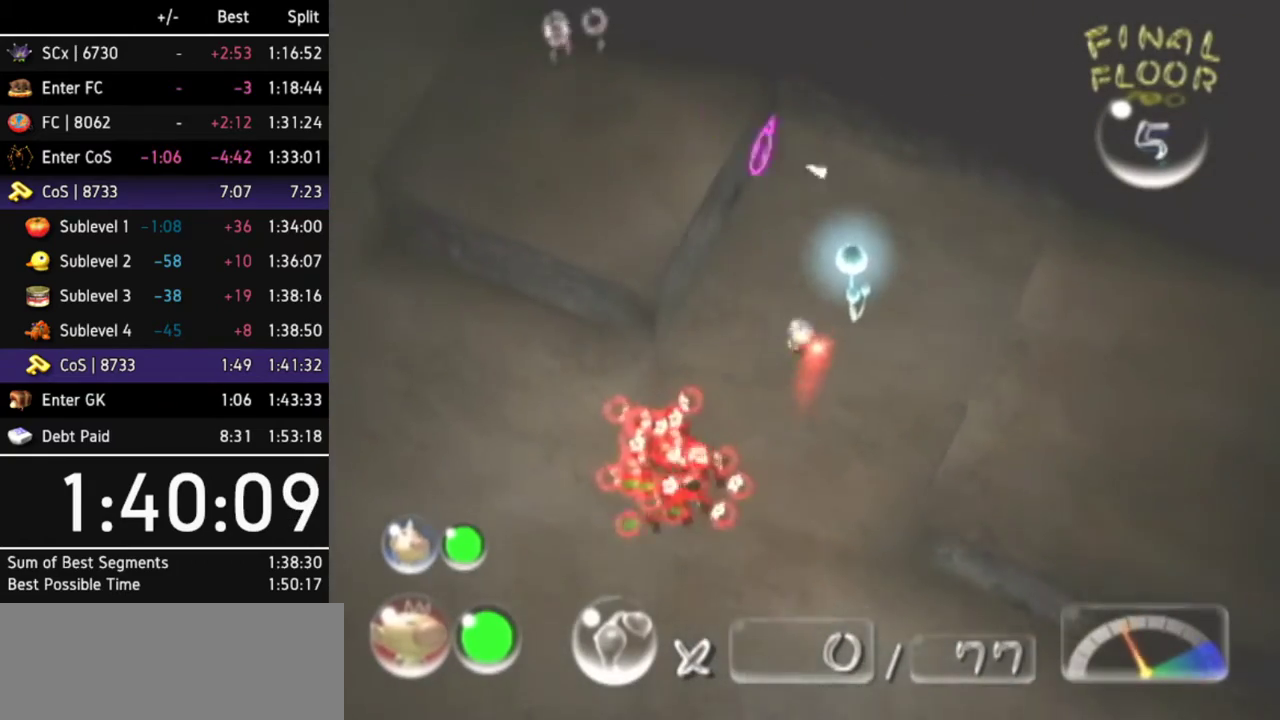
{"buttons": [], "left_stick": "left", "right_stick": "center", "events": [[33, "left_stick", "down-left"], [367, "left_stick", "left"]]}
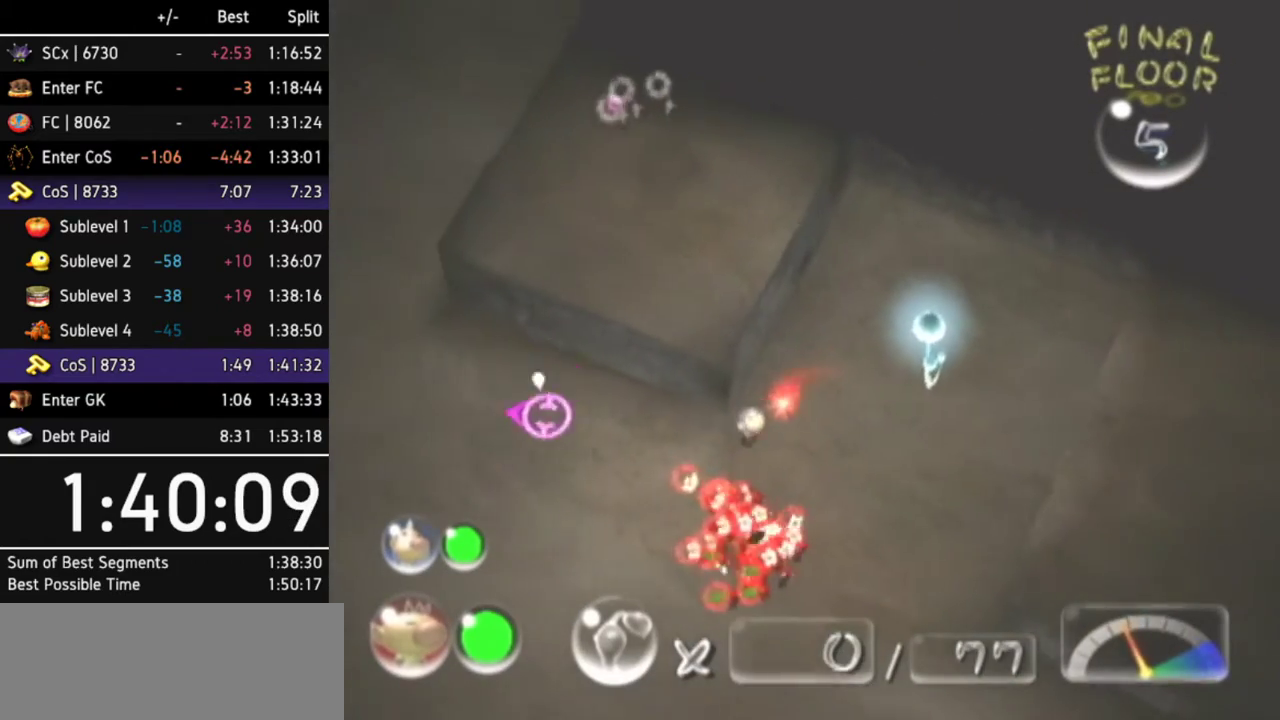
{"buttons": [], "left_stick": "up-left", "right_stick": "center", "events": [[133, "left_stick", "up-left"]]}
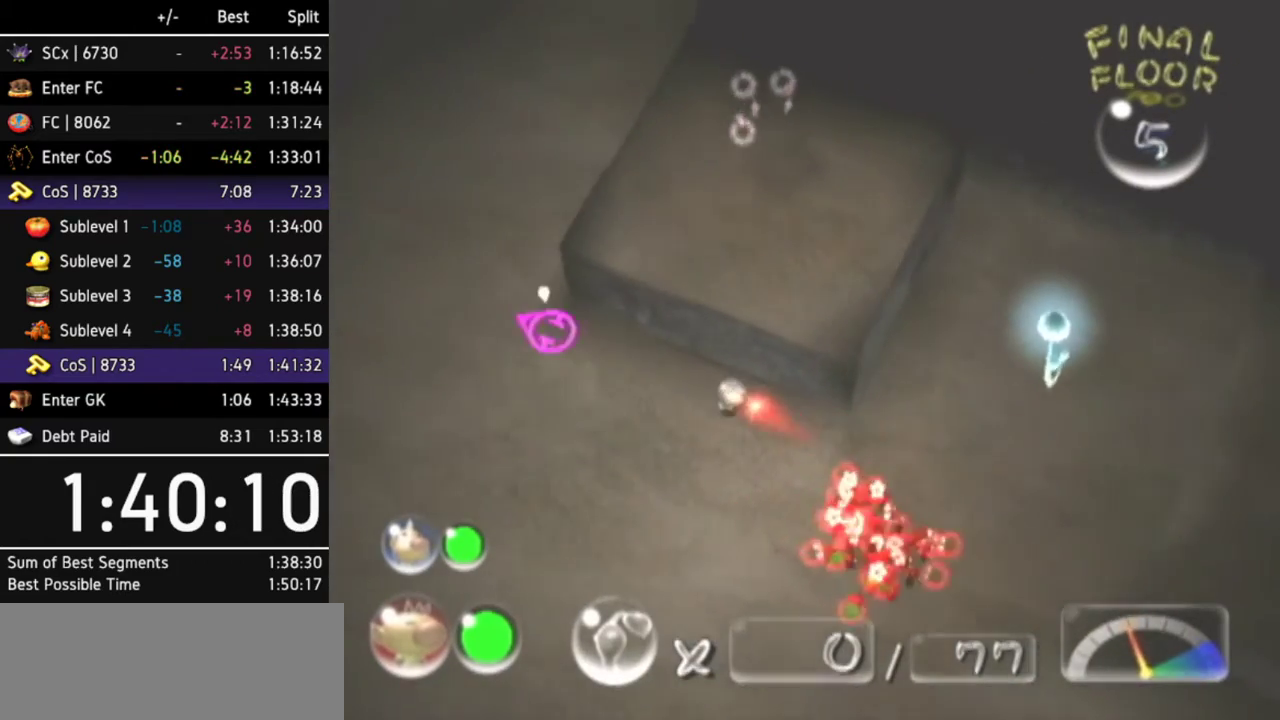
{"buttons": [], "left_stick": "up-left", "right_stick": "center", "events": []}
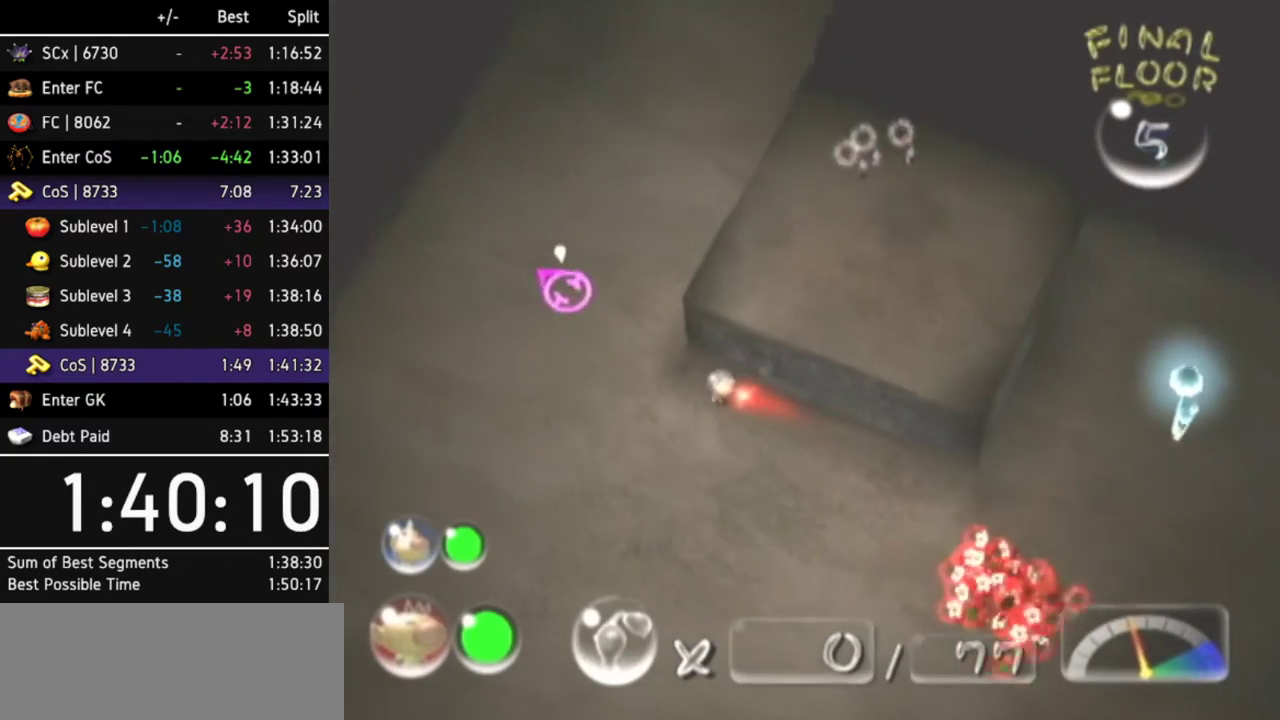
{"buttons": [], "left_stick": "up", "right_stick": "center", "events": [[33, "left_stick", "up"], [233, "left_stick", "up-right"], [300, "L1", "down"], [467, "L1", "up"], [500, "left_stick", "up"]]}